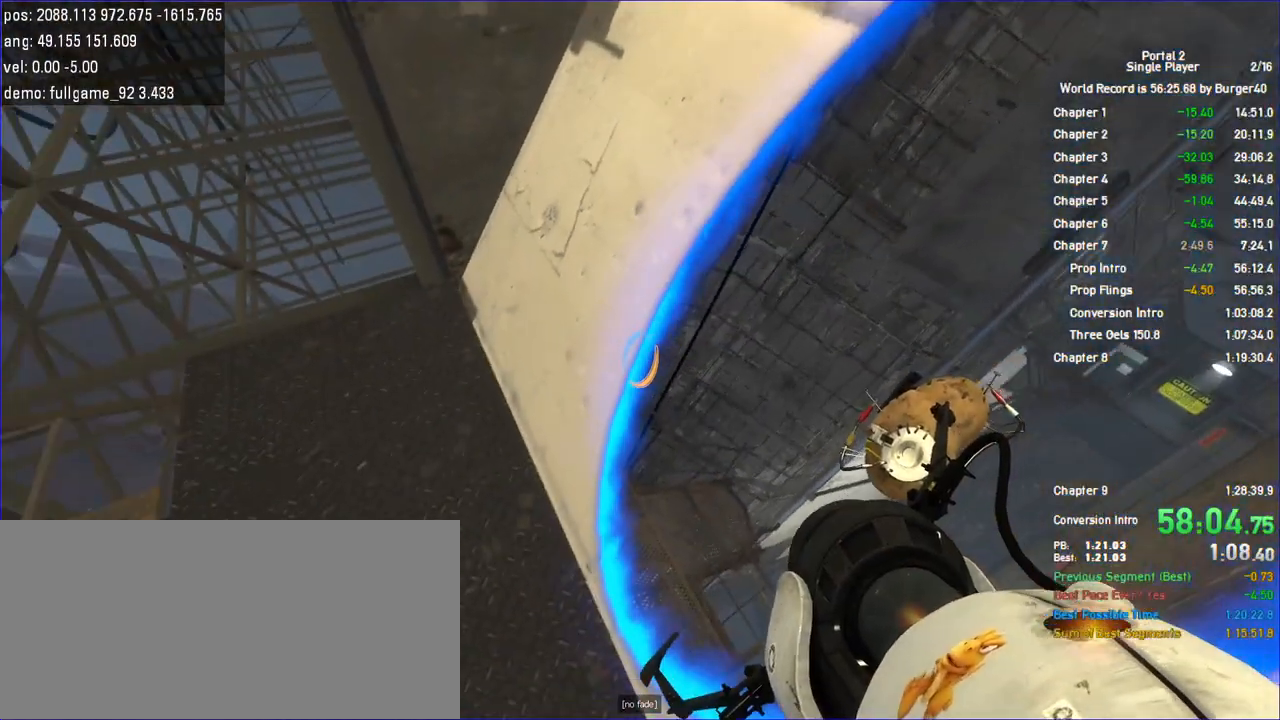
Gameplay with keyboard and mouse; each line is a JSON object with the keys and mouse buttons held at the frame after it. "events" lists presses ("down") and releases ("up") of "a", "c", "chat", "d", "duck", "jump", "load", "low", "r", "relod", "reset", "s", "save", "use", "w", "z", "mouse_left", "mouse_wheel" and "mouse_right" between this image and that frame as [ms after this image, input, new state], when the widget could be followed in between. "mouse_left", "mouse_wheel", "mouse_right" = the "left", "wheel", "right" buttons of the "mouse" list. No other keys are recorded. "wheel" means that the mouse wheel is clicked or scrolled. Key names are as the overlay labels them; some are game actions (e.g. jump) rather than physical keys. Not read: mouse_move.
{"keys": [], "mouse": [], "events": [[233, "mouse_left", "down"], [300, "mouse_left", "up"]]}
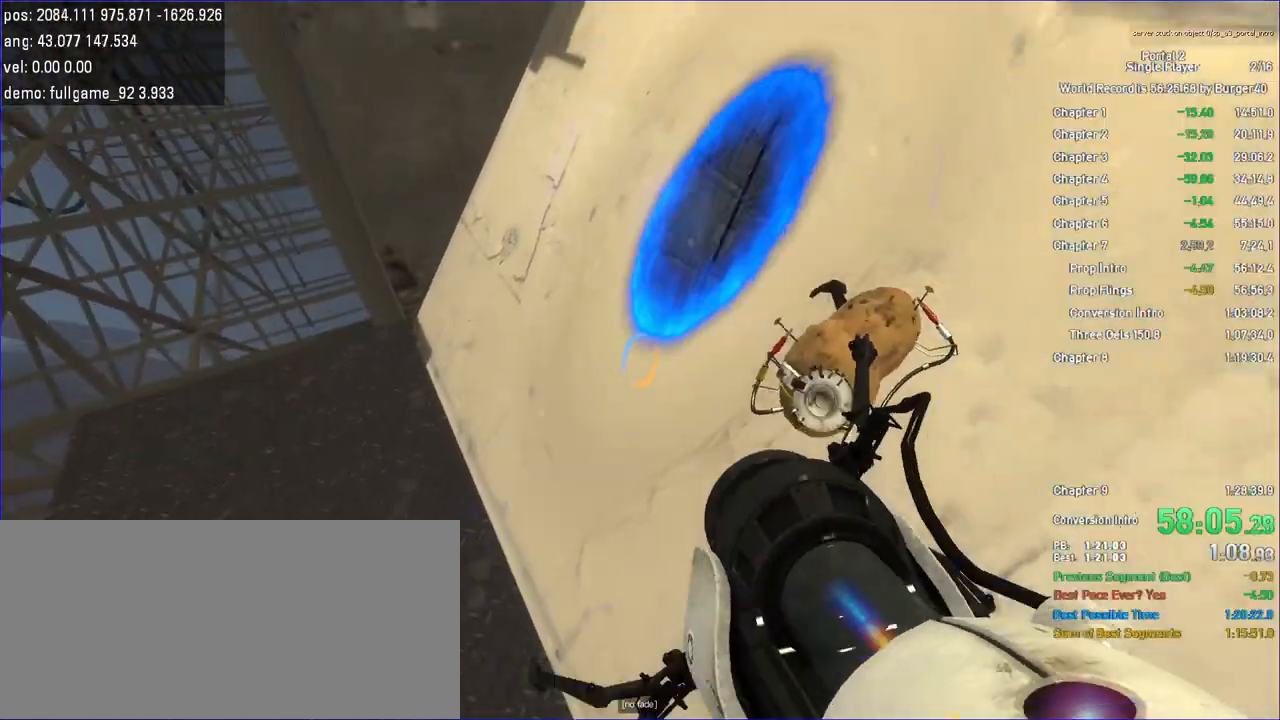
{"keys": [], "mouse": ["right"]}
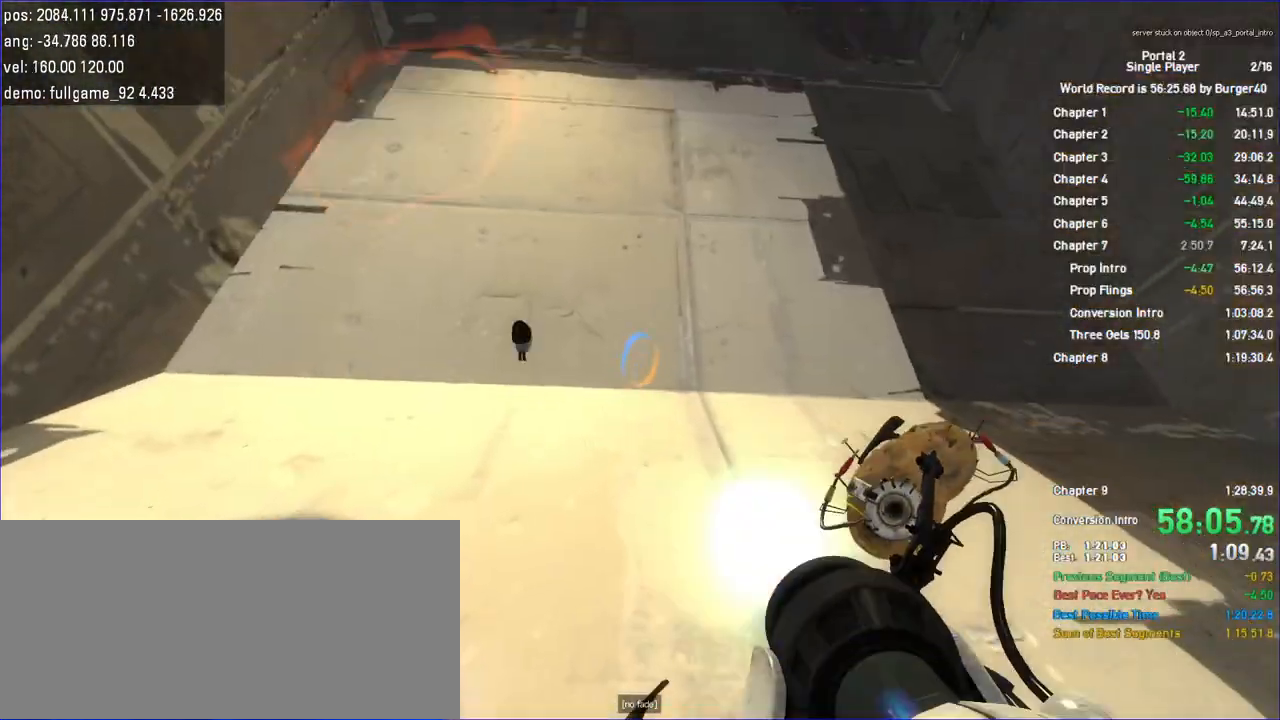
{"keys": [], "mouse": ["right"], "events": [[67, "mouse_right", "up"], [200, "mouse_right", "down"], [367, "mouse_right", "up"], [500, "mouse_right", "down"]]}
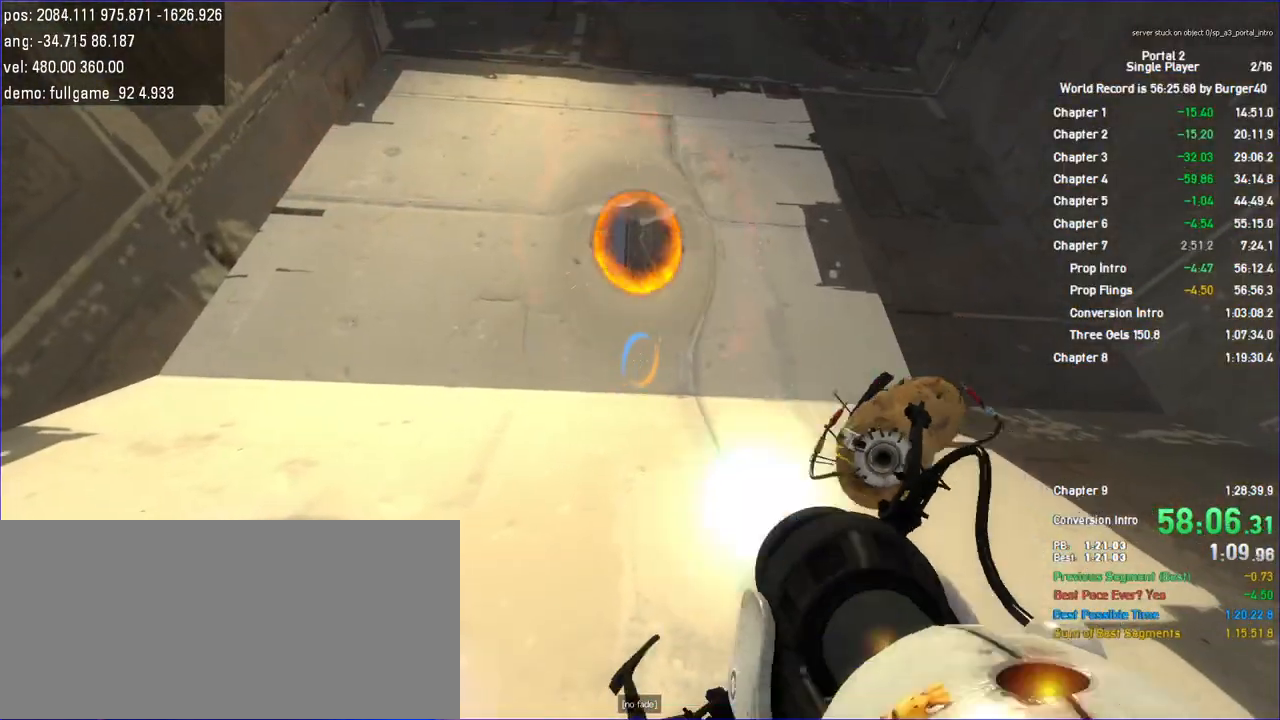
{"keys": [], "mouse": ["right"]}
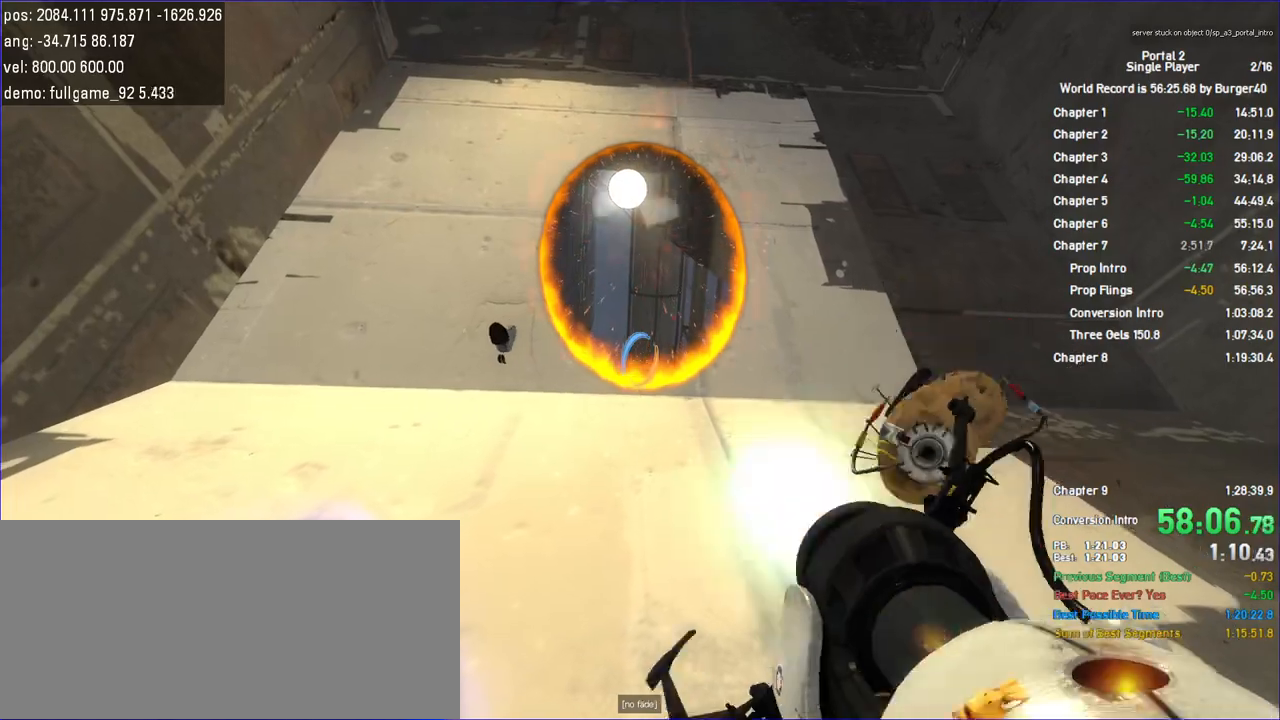
{"keys": [], "mouse": ["right"], "events": [[67, "mouse_right", "up"], [267, "mouse_right", "down"], [300, "mouse_right", "up"], [433, "mouse_right", "down"]]}
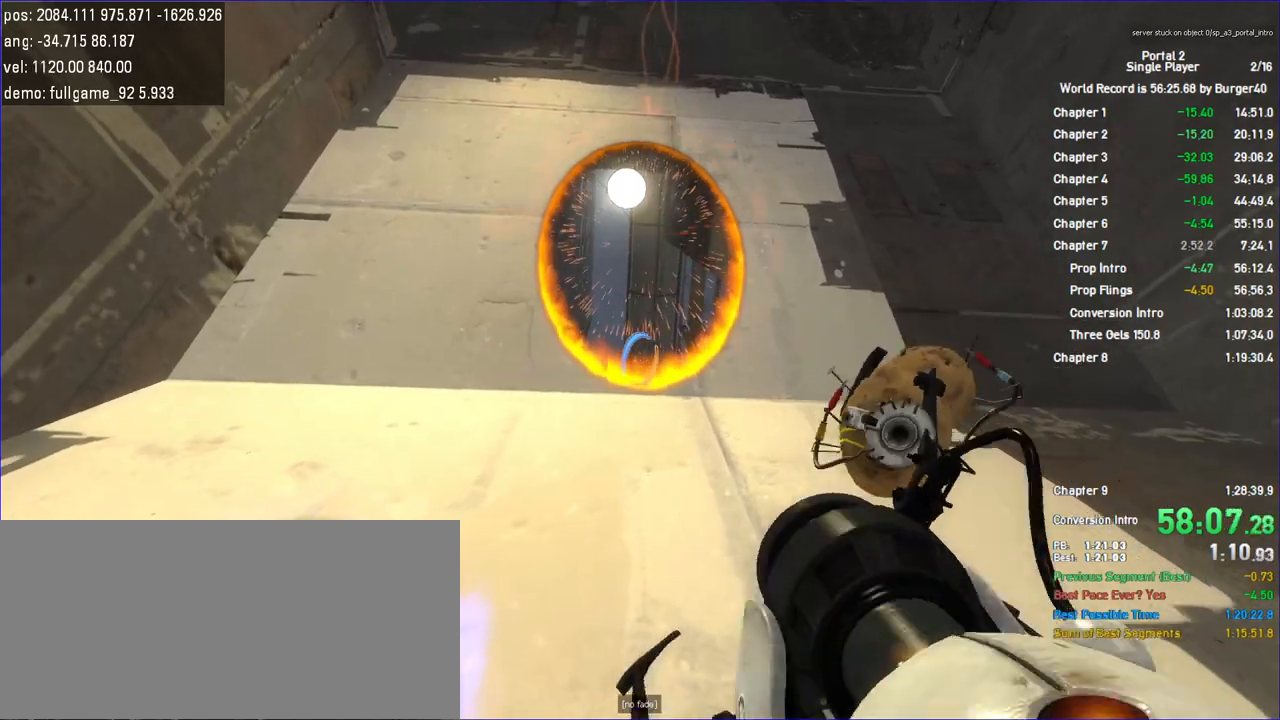
{"keys": [], "mouse": ["right"]}
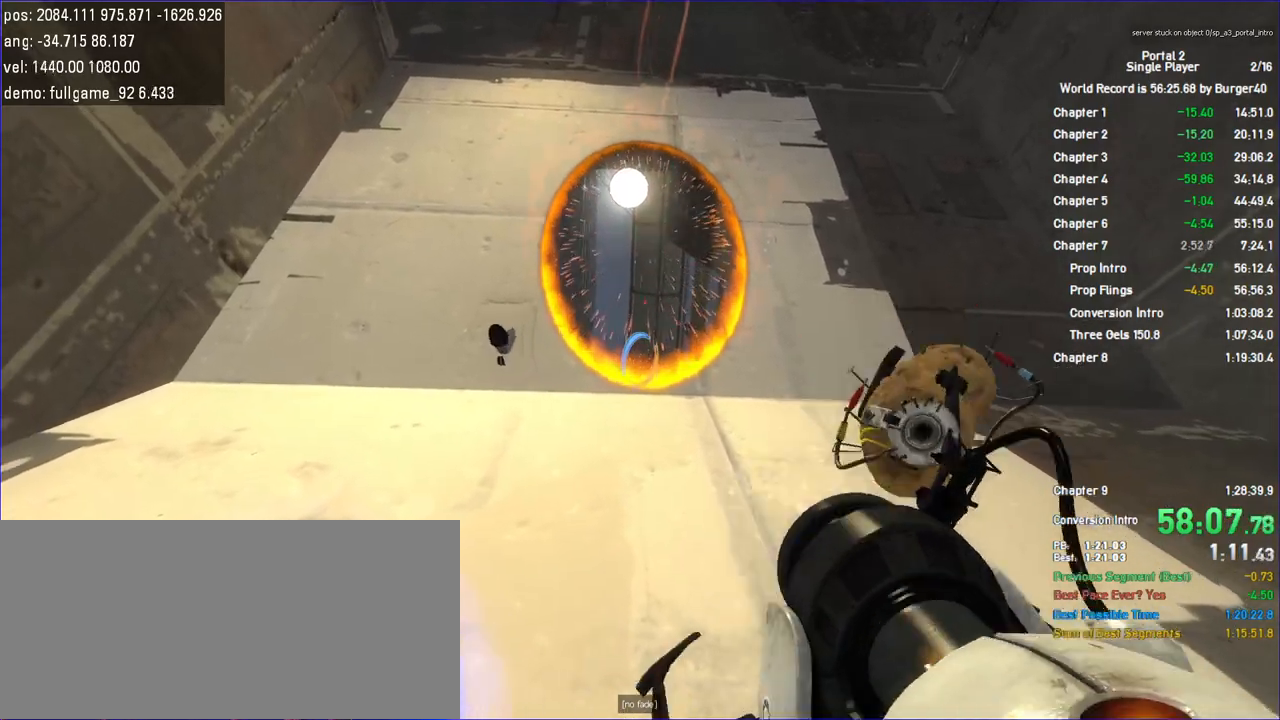
{"keys": [], "mouse": ["right"], "events": [[67, "mouse_right", "up"], [200, "mouse_right", "down"], [300, "mouse_right", "up"], [467, "mouse_right", "down"]]}
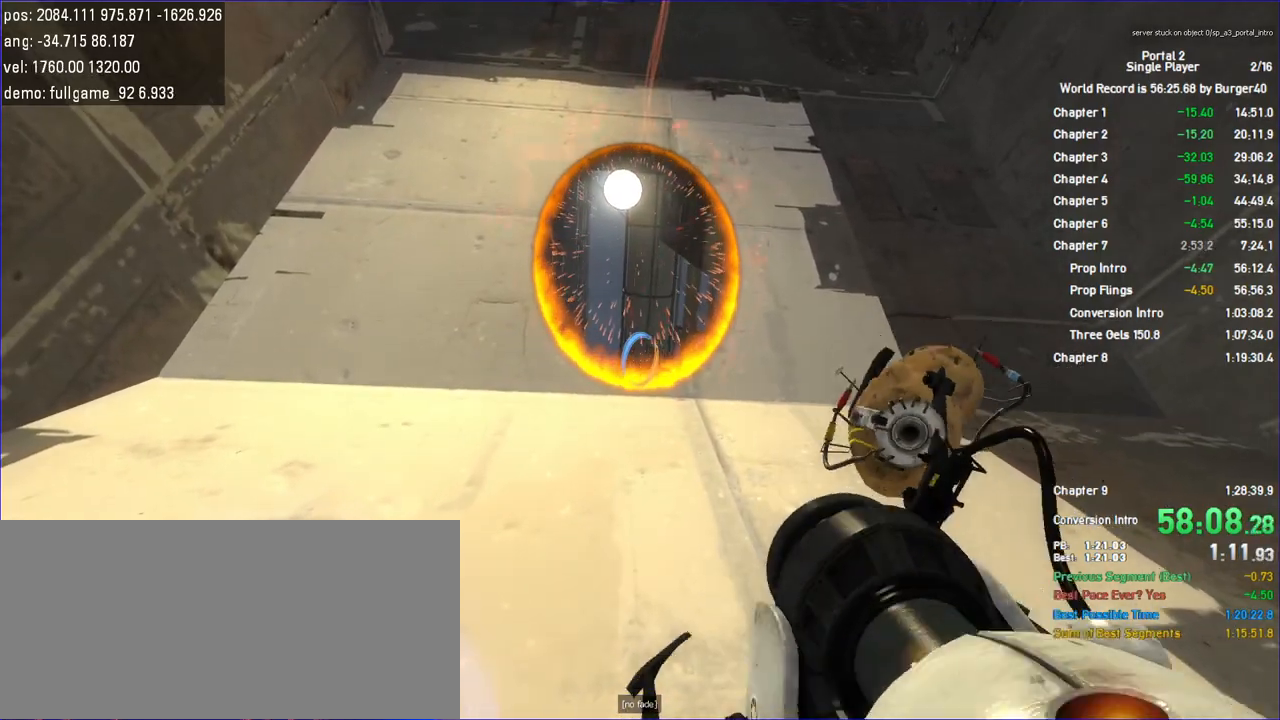
{"keys": [], "mouse": ["right"], "events": [[100, "mouse_right", "up"], [200, "mouse_right", "down"], [333, "mouse_right", "up"], [500, "mouse_right", "down"]]}
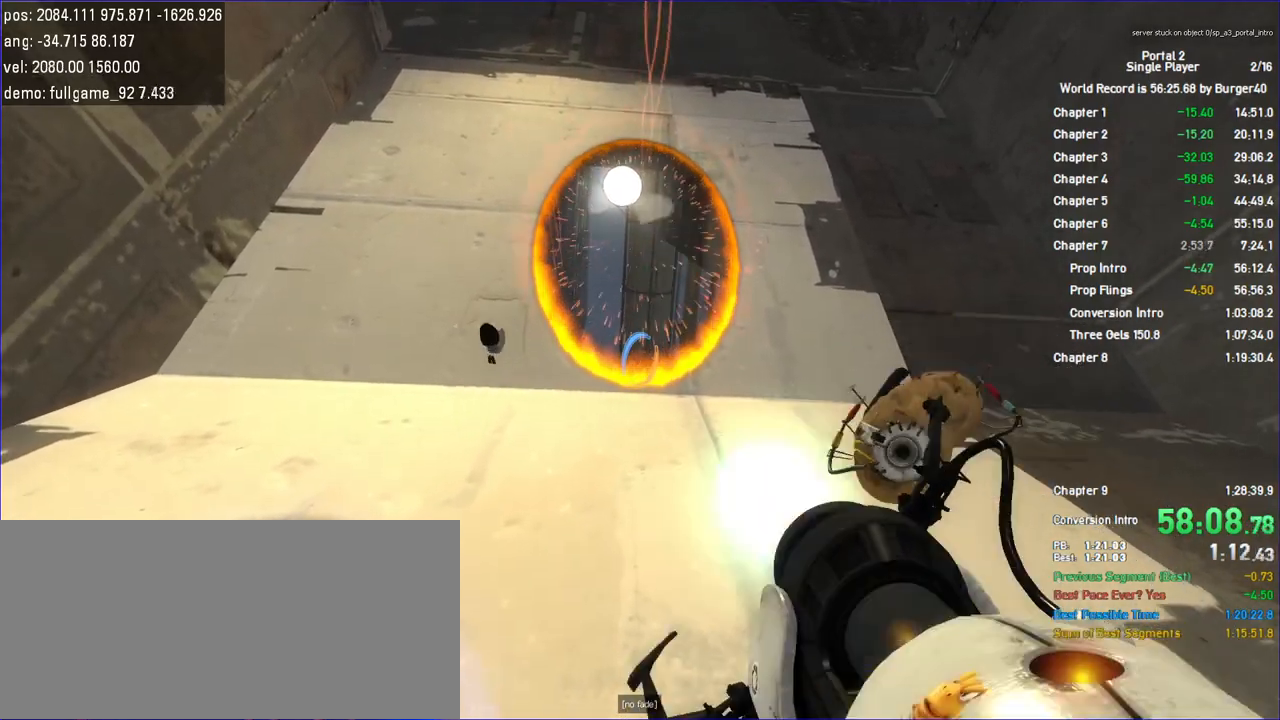
{"keys": ["d"], "mouse": [], "events": [[100, "mouse_right", "up"], [367, "d", "down"]]}
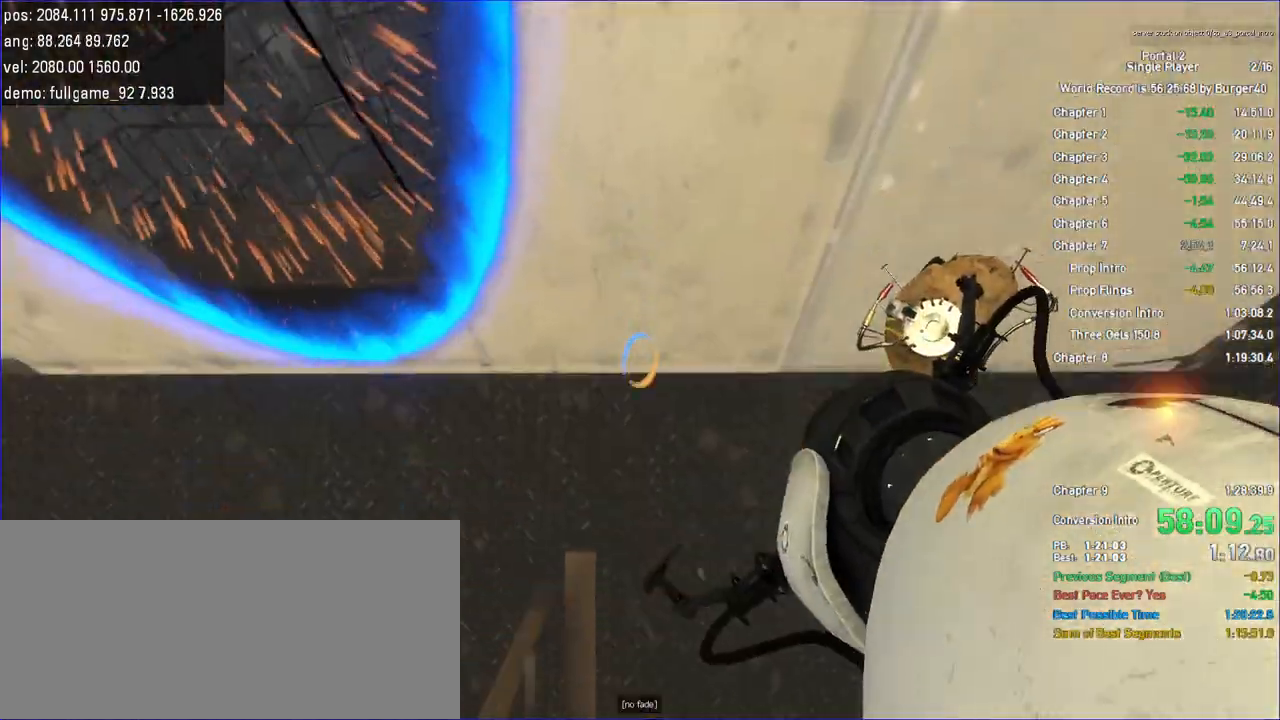
{"keys": ["d"], "mouse": [], "events": [[333, "mouse_right", "down"], [400, "mouse_right", "up"]]}
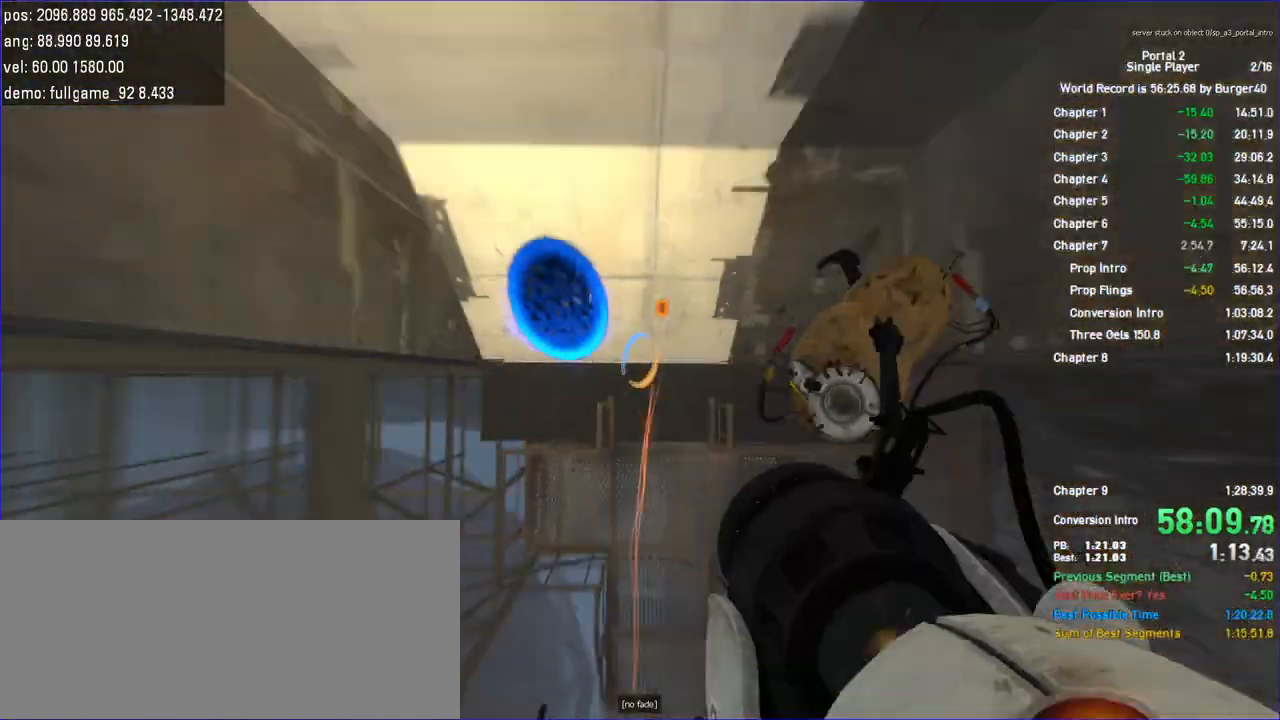
{"keys": ["d"], "mouse": [], "events": []}
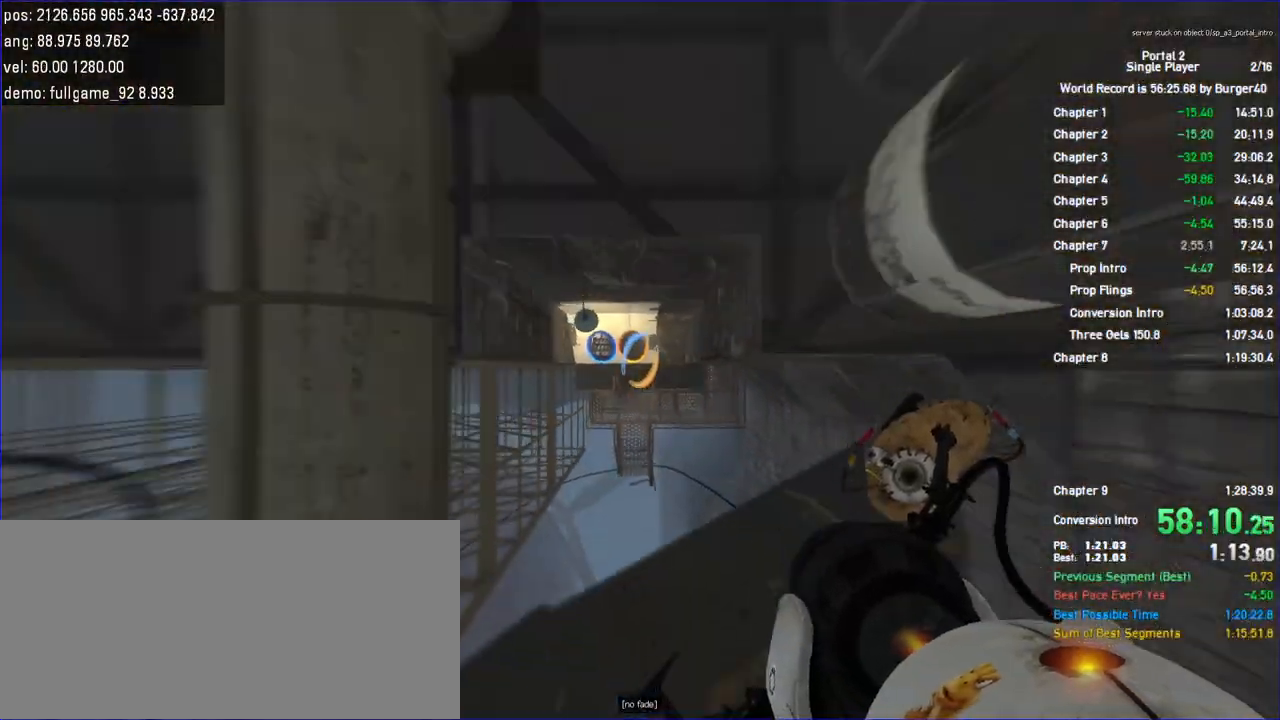
{"keys": [], "mouse": [], "events": [[100, "d", "up"], [233, "load", "down"], [300, "load", "up"]]}
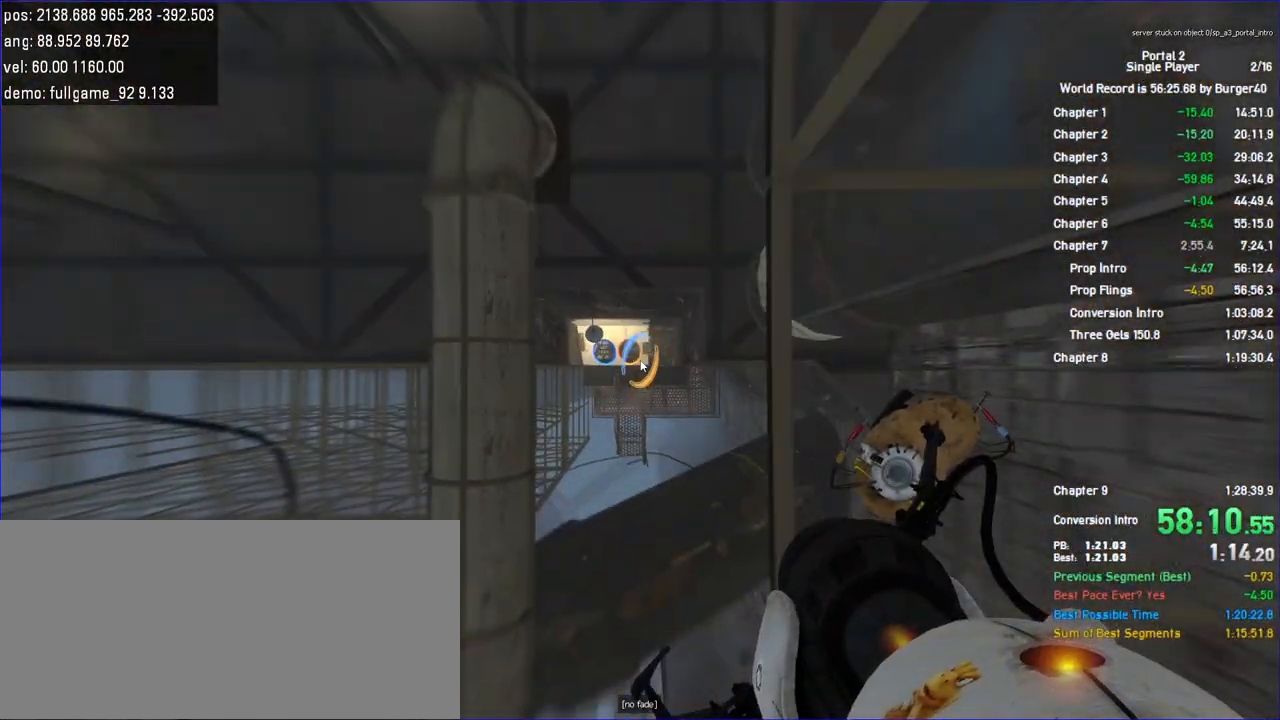
{"keys": [], "mouse": [], "events": []}
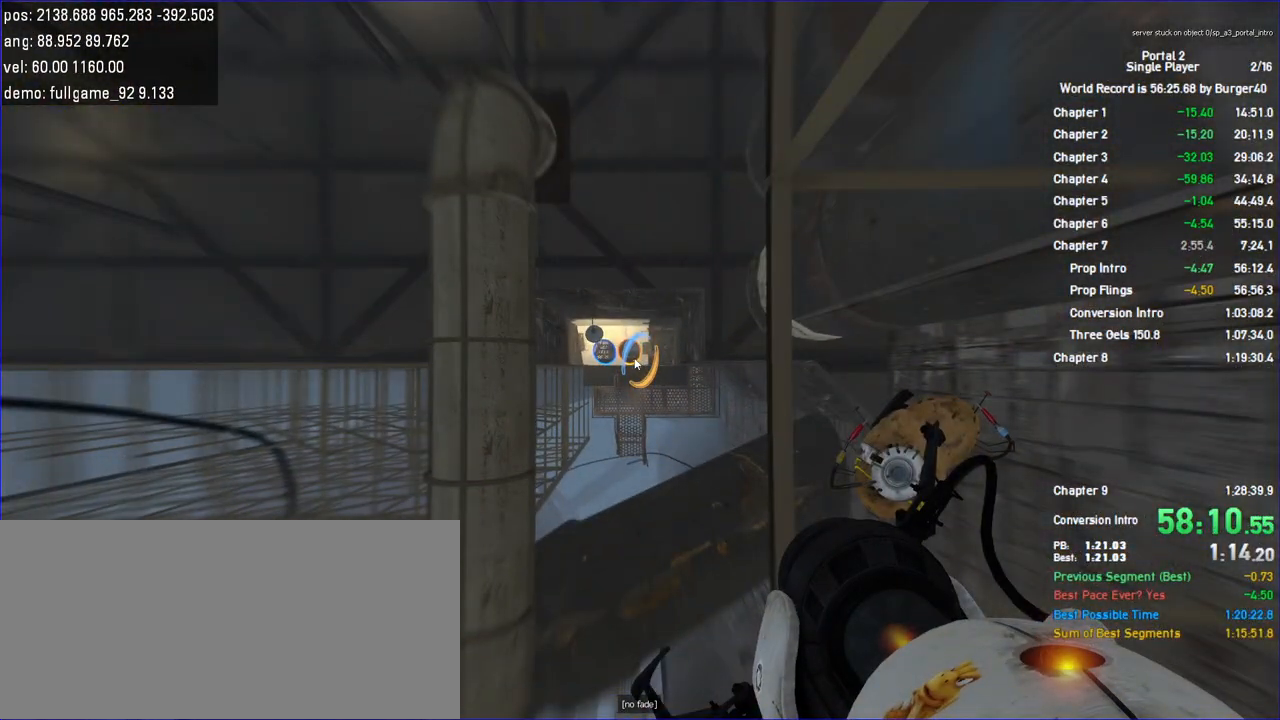
{"keys": [], "mouse": [], "events": []}
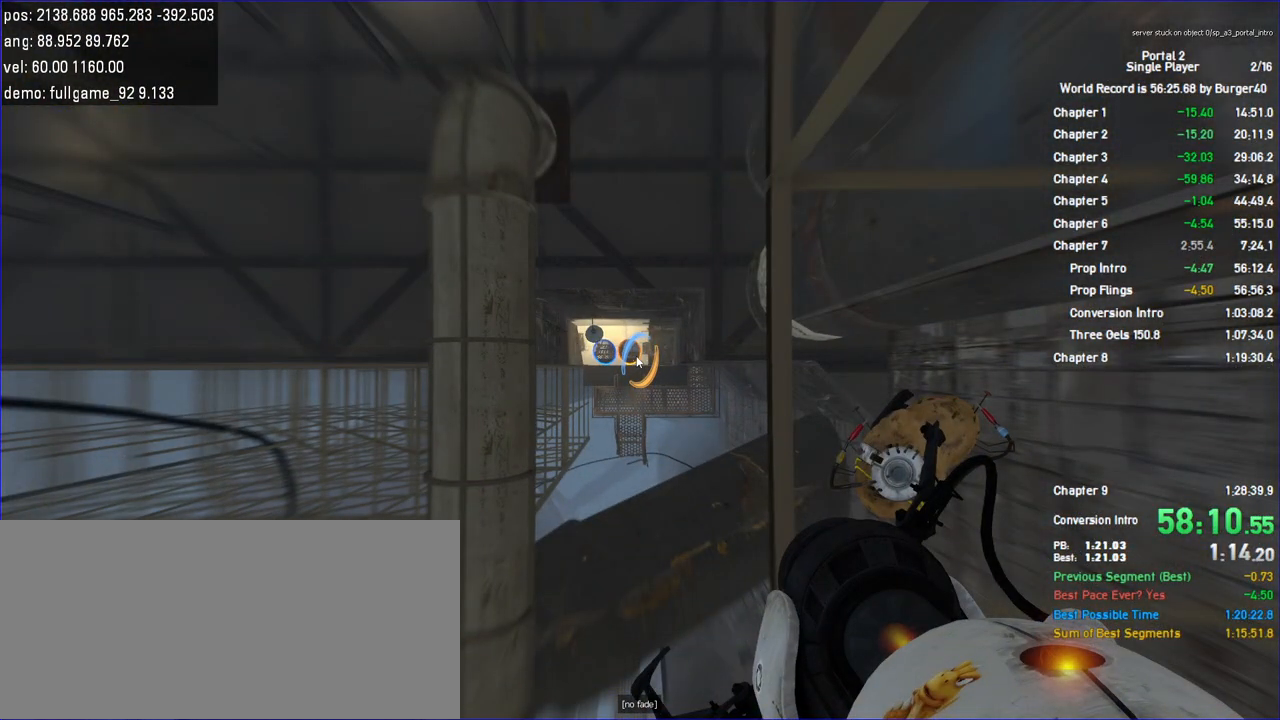
{"keys": [], "mouse": [], "events": []}
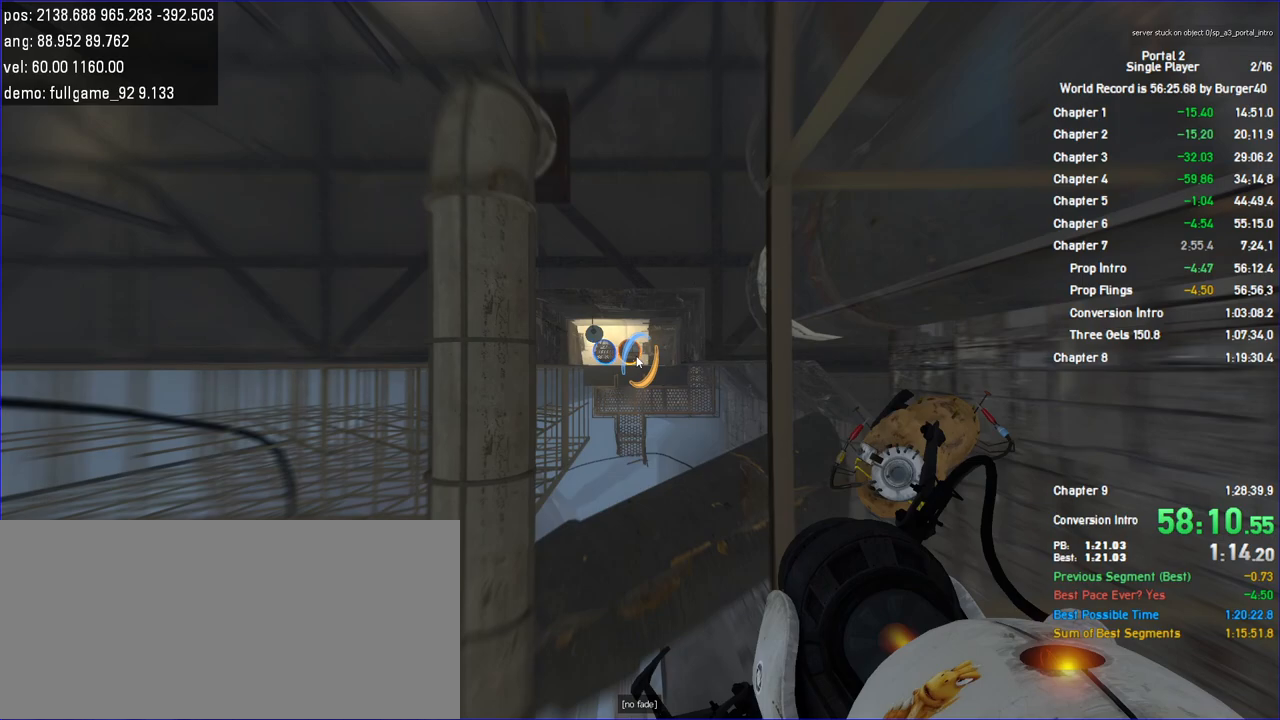
{"keys": [], "mouse": [], "events": []}
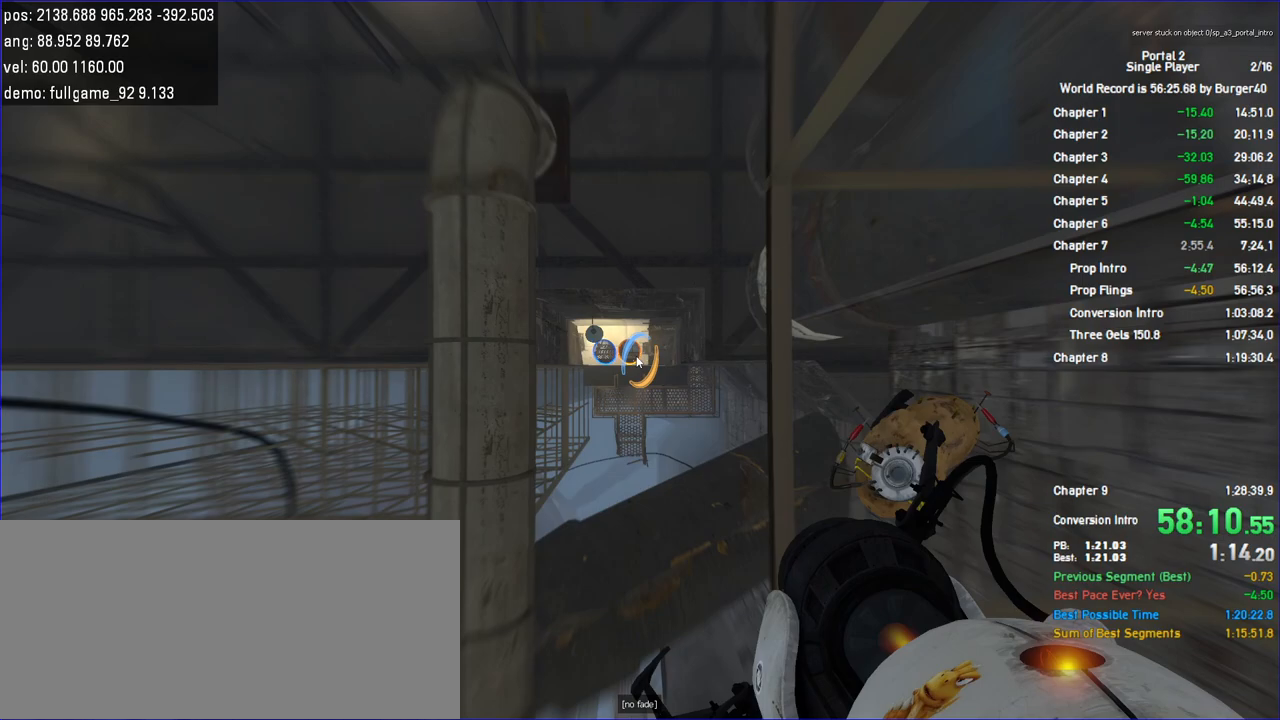
{"keys": [], "mouse": [], "events": []}